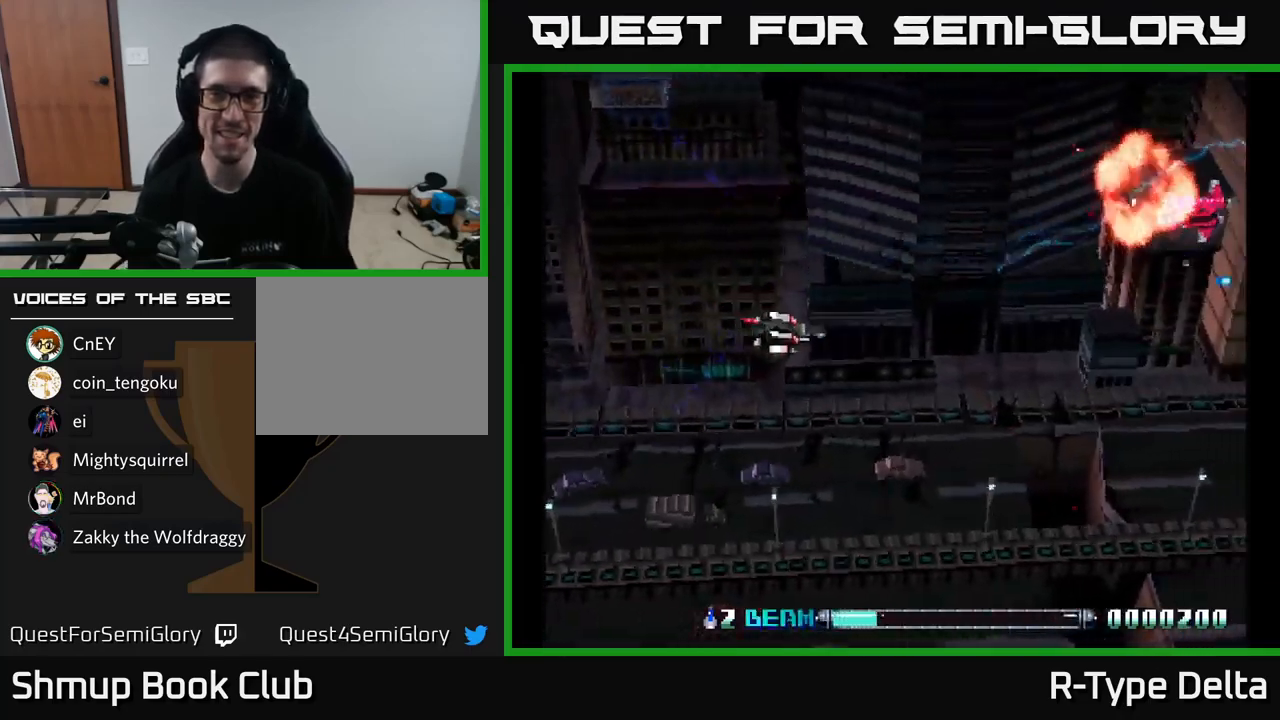
Gameplay with a controller (Xbox layout); each line is a JSON object with the inputs held at the frame after it. "events" lists button and stick changes between this image and that frame as [ms after this image, input, new state], when the widget could be followed in between. Not read: left_stick.
{"buttons": ["X", "DPAD_DOWN"], "right_stick": "center", "events": [[100, "A", "down"], [116, "DPAD_LEFT", "up"], [150, "DPAD_UP", "down"], [183, "X", "up"], [200, "A", "up"], [300, "DPAD_UP", "up"], [316, "X", "down"], [366, "DPAD_DOWN", "down"]]}
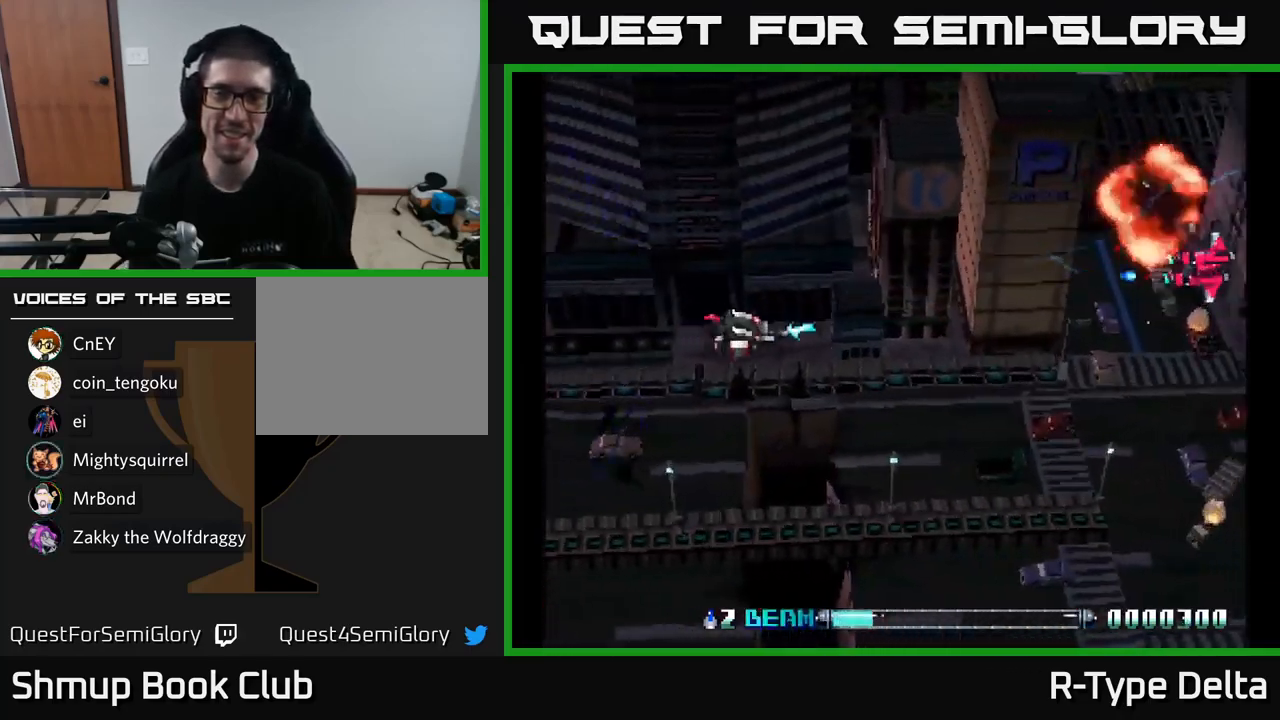
{"buttons": ["X", "DPAD_DOWN"], "right_stick": "center", "events": [[166, "DPAD_DOWN", "up"], [233, "X", "up"], [266, "DPAD_LEFT", "down"], [266, "DPAD_UP", "down"], [316, "X", "down"], [350, "DPAD_UP", "up"], [450, "DPAD_DOWN", "down"], [500, "DPAD_LEFT", "up"]]}
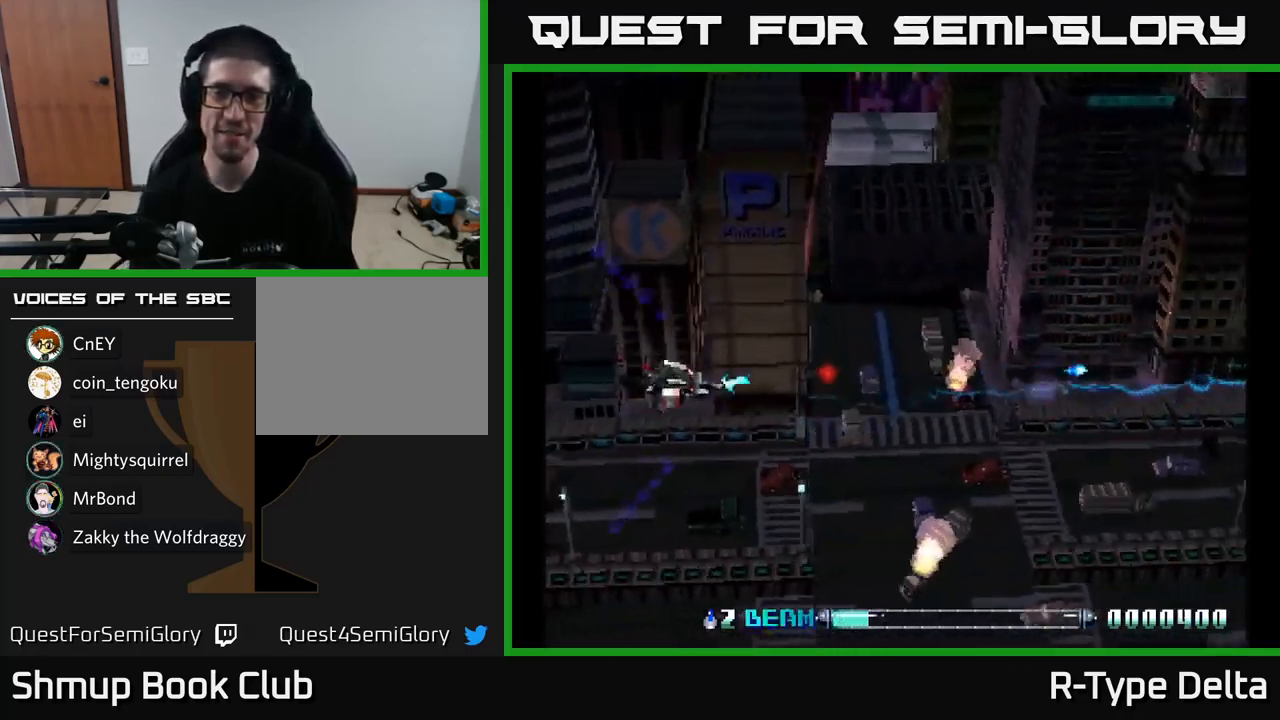
{"buttons": ["X"], "right_stick": "center", "events": [[116, "DPAD_DOWN", "up"], [183, "DPAD_UP", "down"], [233, "X", "up"], [333, "X", "down"], [500, "DPAD_UP", "up"]]}
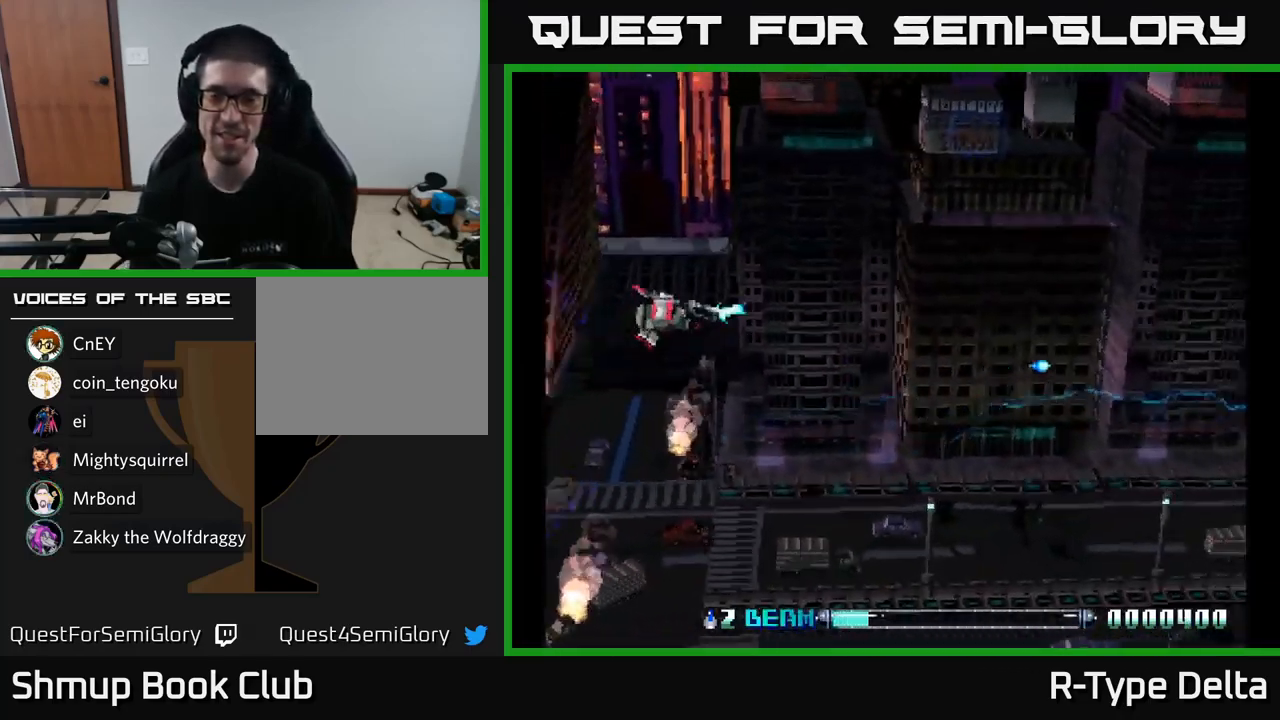
{"buttons": ["X", "DPAD_DOWN"], "right_stick": "center", "events": [[33, "DPAD_DOWN", "down"], [216, "DPAD_RIGHT", "down"], [283, "X", "up"], [350, "DPAD_RIGHT", "up"], [366, "X", "down"]]}
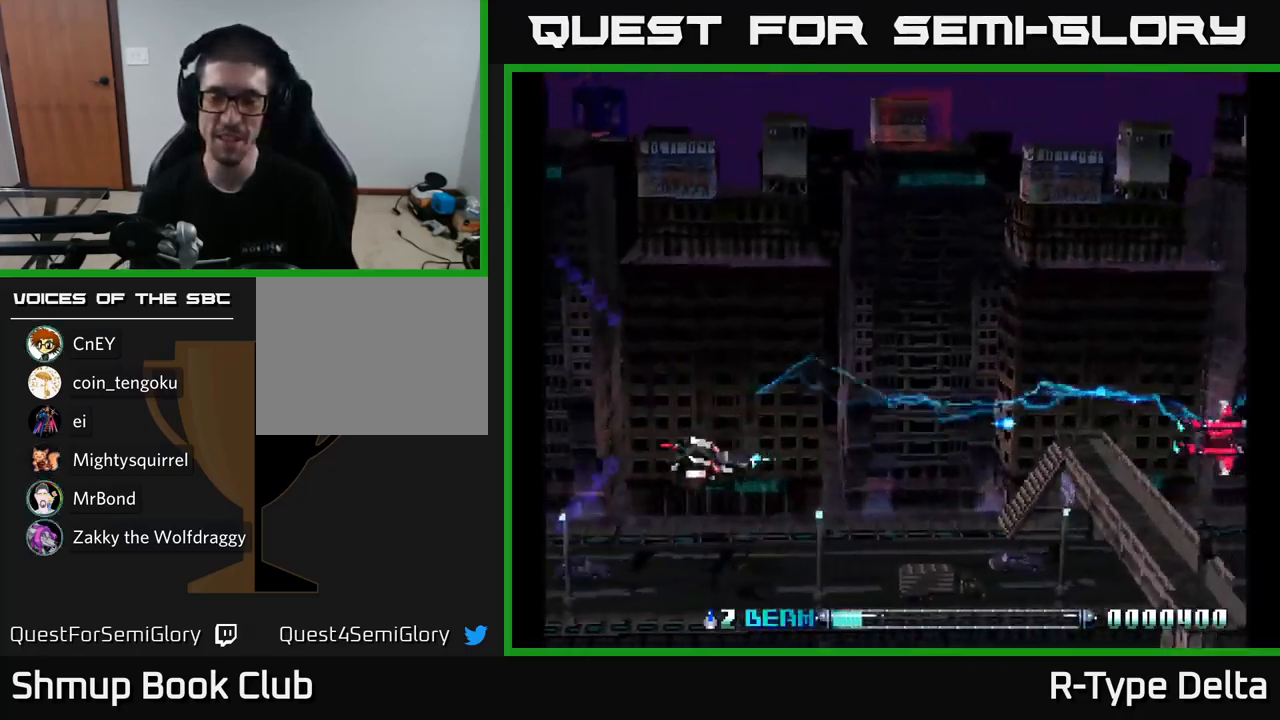
{"buttons": ["X", "DPAD_DOWN"], "right_stick": "center"}
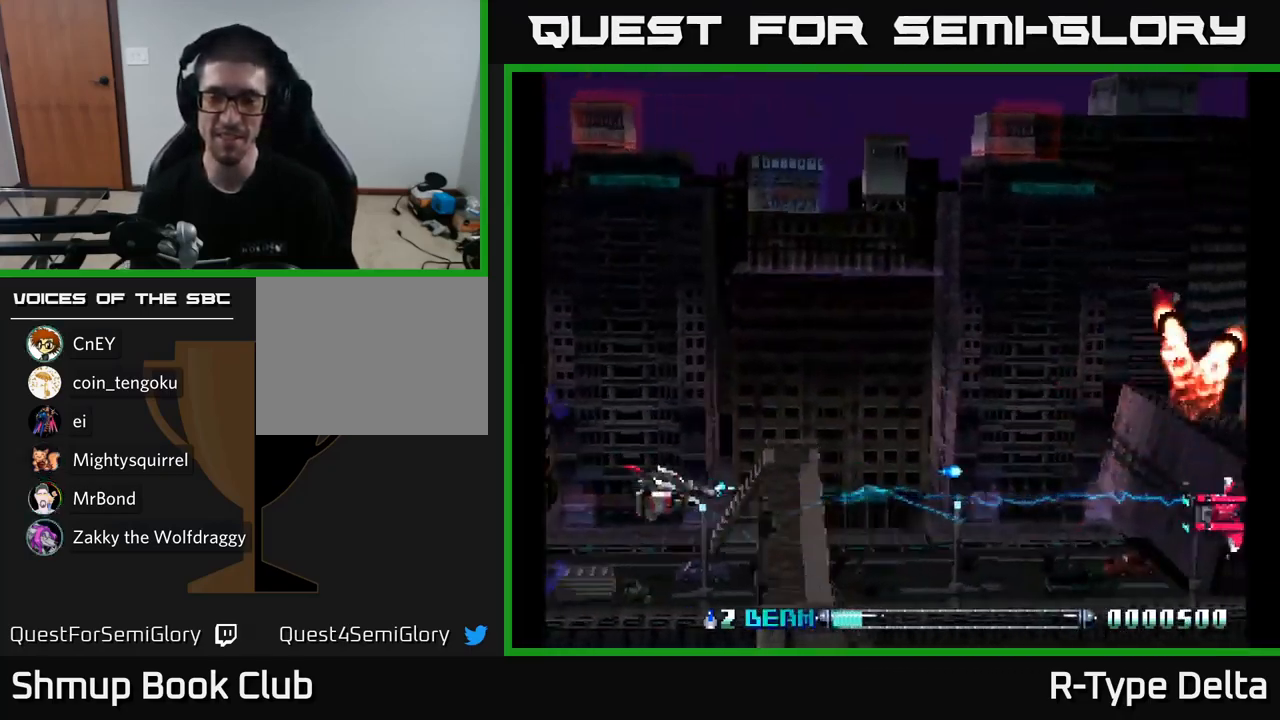
{"buttons": ["X", "DPAD_DOWN"], "right_stick": "center", "events": [[216, "DPAD_DOWN", "up"], [233, "X", "up"], [266, "DPAD_UP", "down"], [300, "X", "down"], [383, "DPAD_LEFT", "down"], [383, "DPAD_UP", "up"], [450, "DPAD_DOWN", "down"], [450, "DPAD_LEFT", "up"]]}
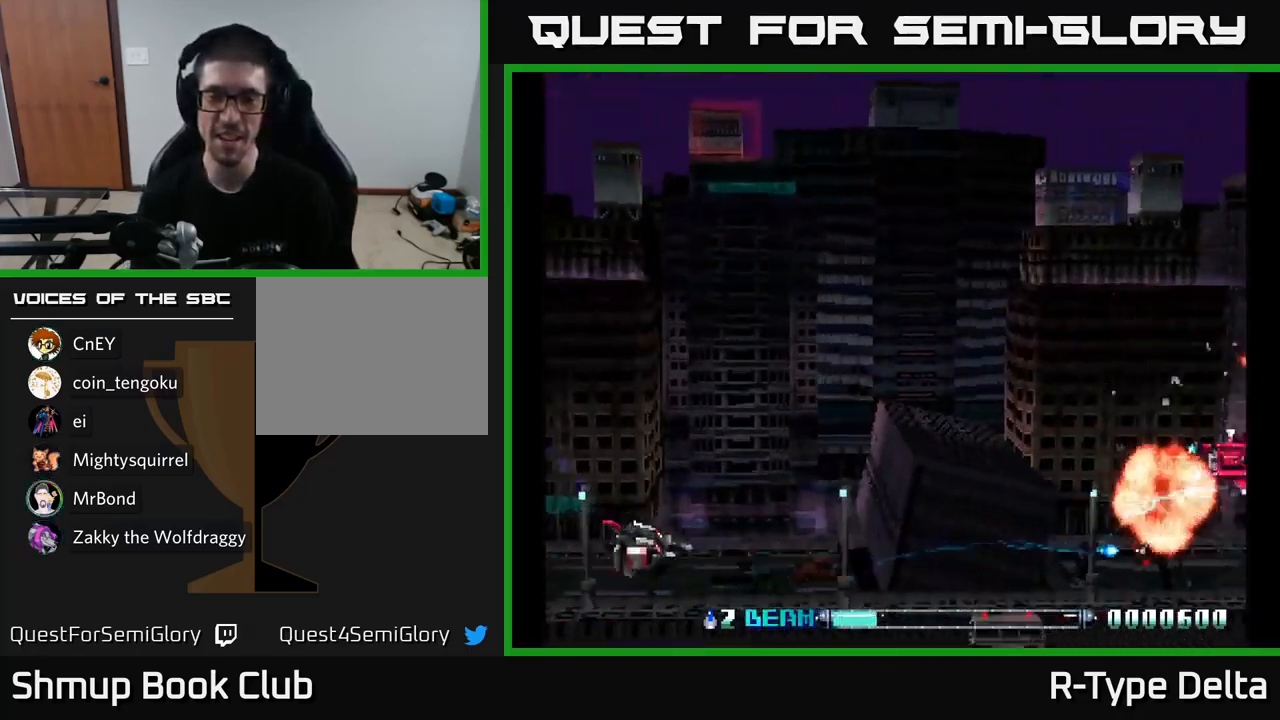
{"buttons": ["X", "DPAD_UP", "DPAD_RIGHT"], "right_stick": "center", "events": [[166, "X", "up"], [250, "X", "down"], [300, "DPAD_DOWN", "up"], [383, "DPAD_UP", "down"], [483, "DPAD_RIGHT", "down"]]}
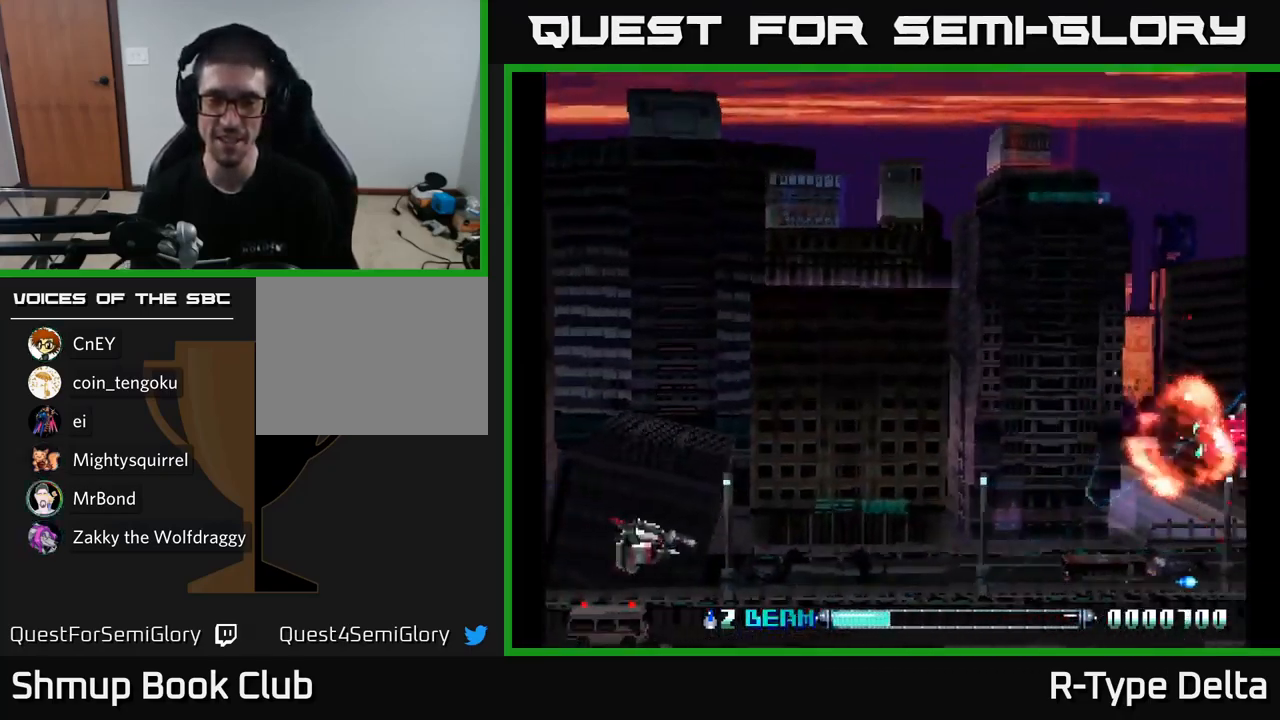
{"buttons": ["X", "DPAD_UP"], "right_stick": "center", "events": [[33, "DPAD_UP", "up"], [133, "X", "up"], [150, "DPAD_DOWN", "down"], [150, "DPAD_RIGHT", "up"], [233, "X", "down"], [300, "DPAD_DOWN", "up"], [300, "DPAD_LEFT", "down"], [366, "DPAD_UP", "down"], [433, "DPAD_LEFT", "up"]]}
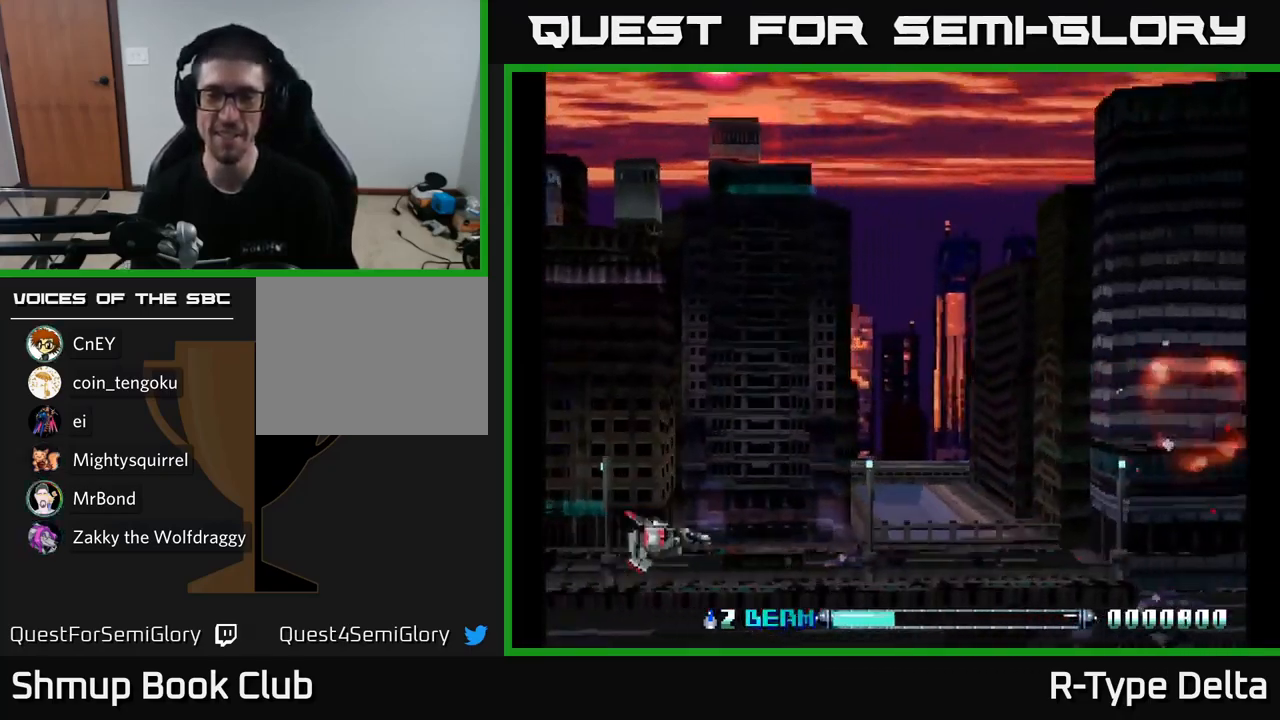
{"buttons": ["DPAD_LEFT"], "right_stick": "center", "events": [[33, "X", "up"], [67, "DPAD_UP", "up"], [150, "X", "down"], [167, "DPAD_DOWN", "down"], [233, "DPAD_DOWN", "up"], [467, "DPAD_LEFT", "down"], [500, "X", "up"]]}
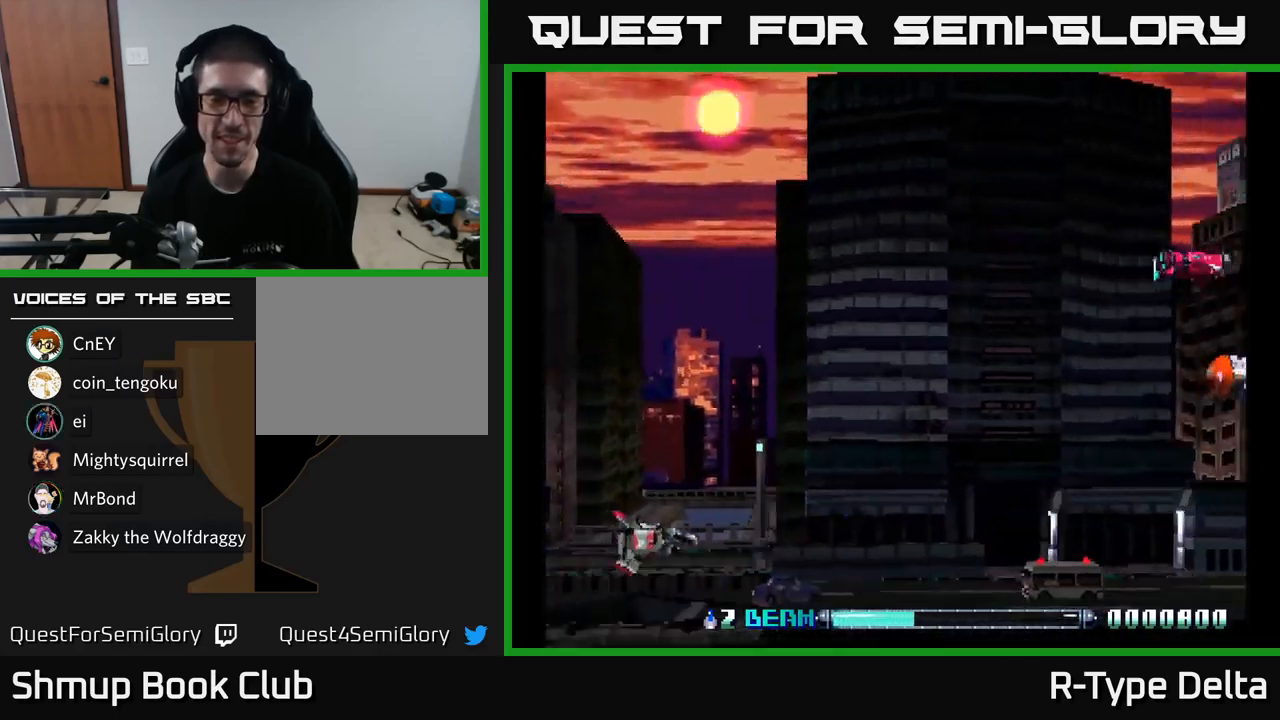
{"buttons": ["X"], "right_stick": "center", "events": [[17, "DPAD_DOWN", "down"], [100, "X", "down"], [133, "DPAD_DOWN", "up"], [200, "DPAD_UP", "down"], [267, "DPAD_LEFT", "up"], [283, "X", "up"], [300, "DPAD_UP", "up"], [350, "X", "down"]]}
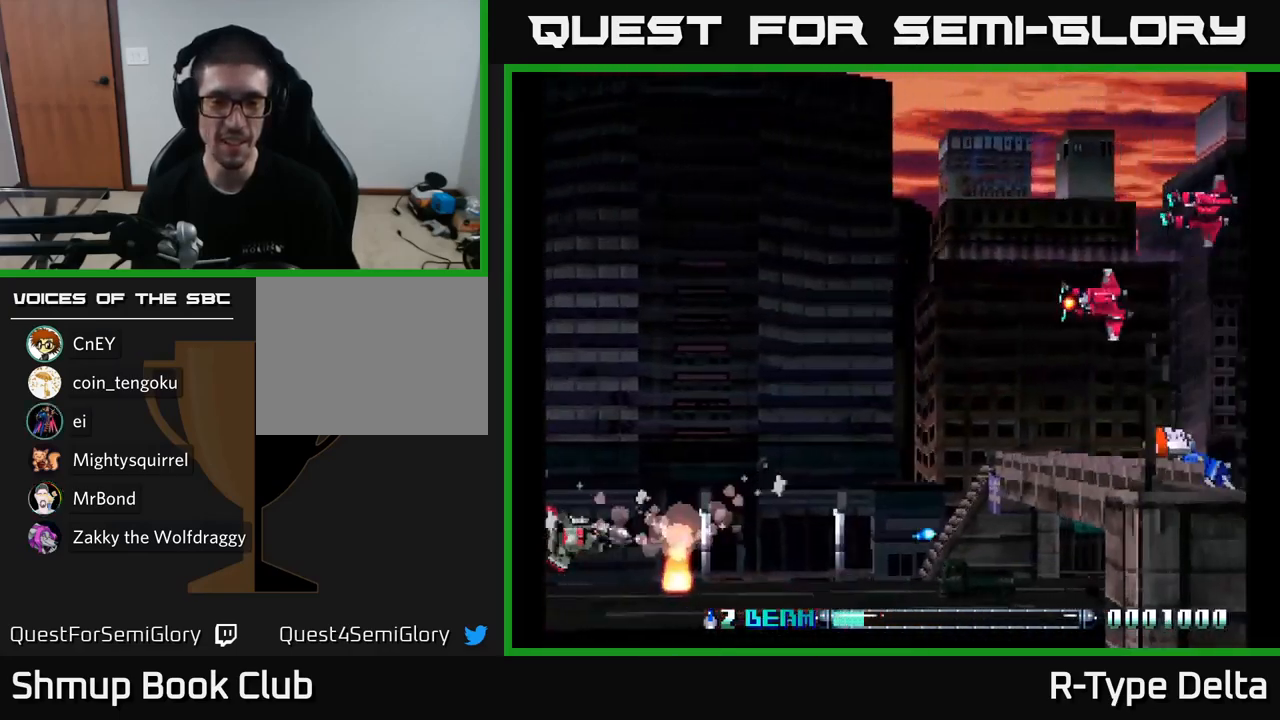
{"buttons": ["X", "DPAD_UP"], "right_stick": "center", "events": [[50, "X", "up"], [250, "DPAD_DOWN", "down"], [250, "X", "down"], [350, "DPAD_DOWN", "up"], [350, "DPAD_LEFT", "down"], [400, "DPAD_UP", "down"], [500, "DPAD_LEFT", "up"]]}
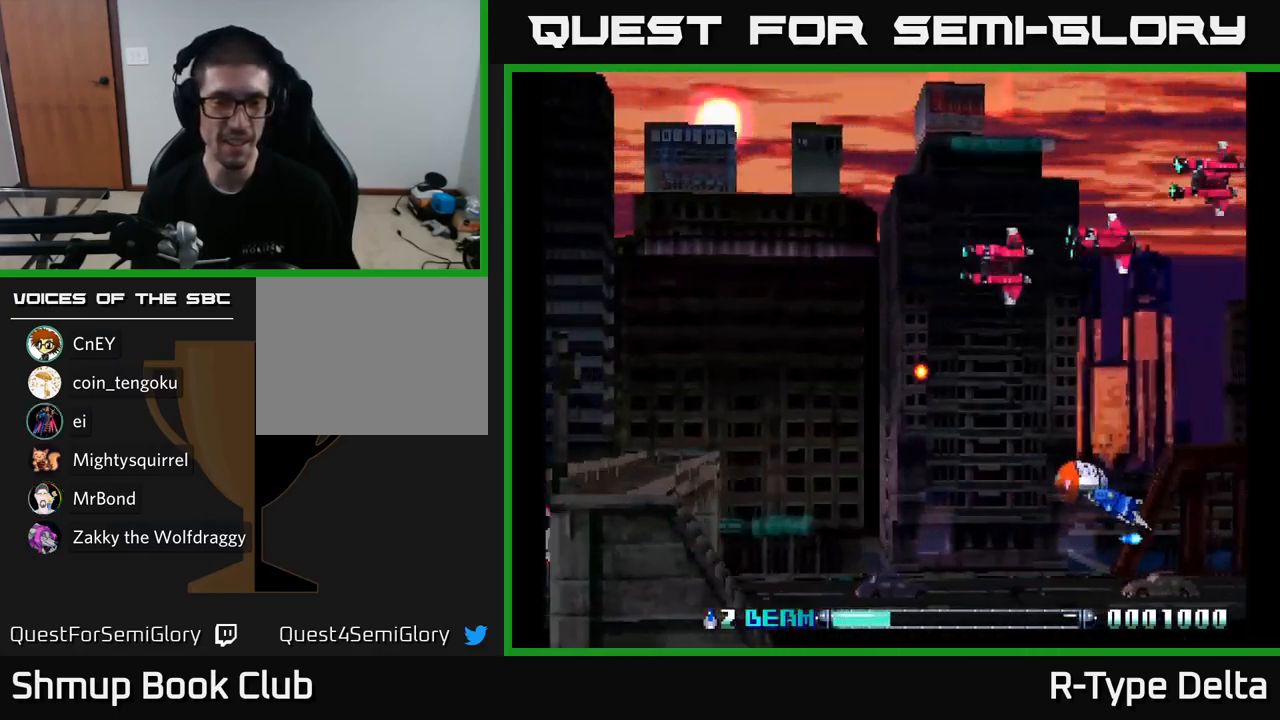
{"buttons": ["X", "DPAD_UP"], "right_stick": "center", "events": [[17, "DPAD_LEFT", "down"], [100, "X", "up"], [167, "DPAD_UP", "up"], [167, "X", "down"], [250, "DPAD_DOWN", "down"], [250, "DPAD_LEFT", "up"], [300, "DPAD_DOWN", "up"], [333, "DPAD_UP", "down"], [417, "DPAD_LEFT", "down"], [450, "DPAD_LEFT", "up"]]}
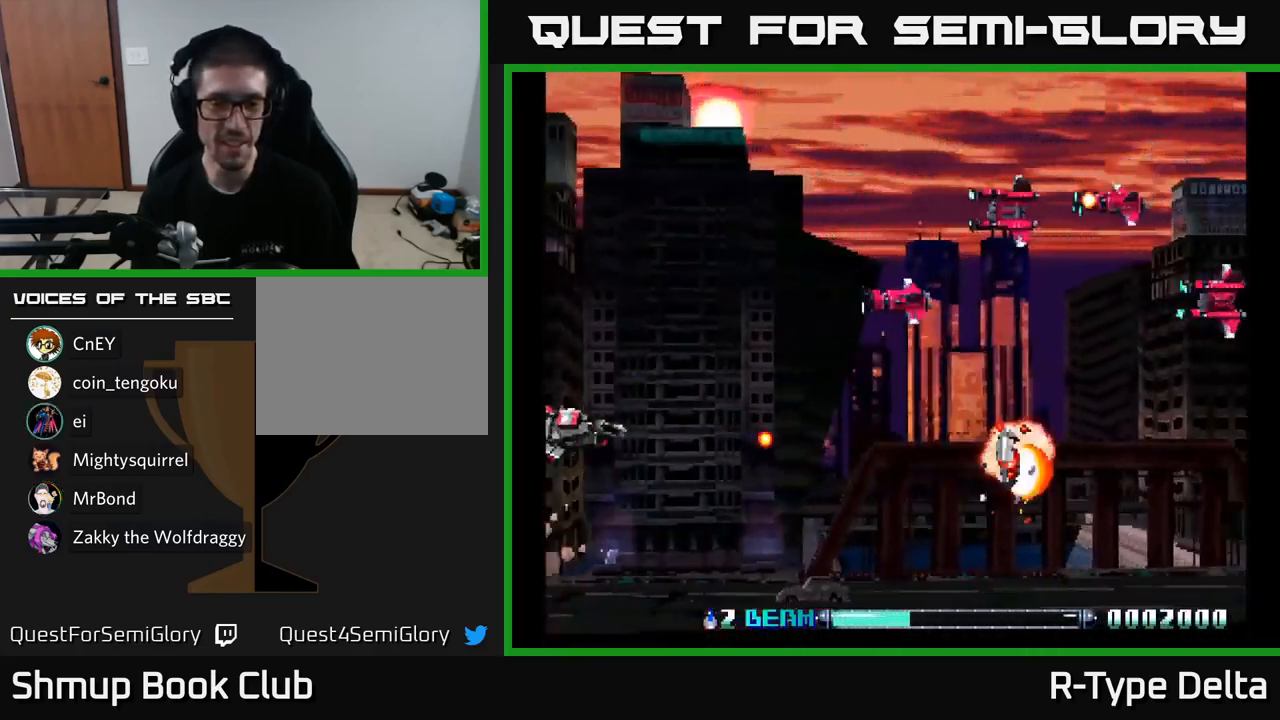
{"buttons": ["X", "DPAD_DOWN", "DPAD_RIGHT"], "right_stick": "center"}
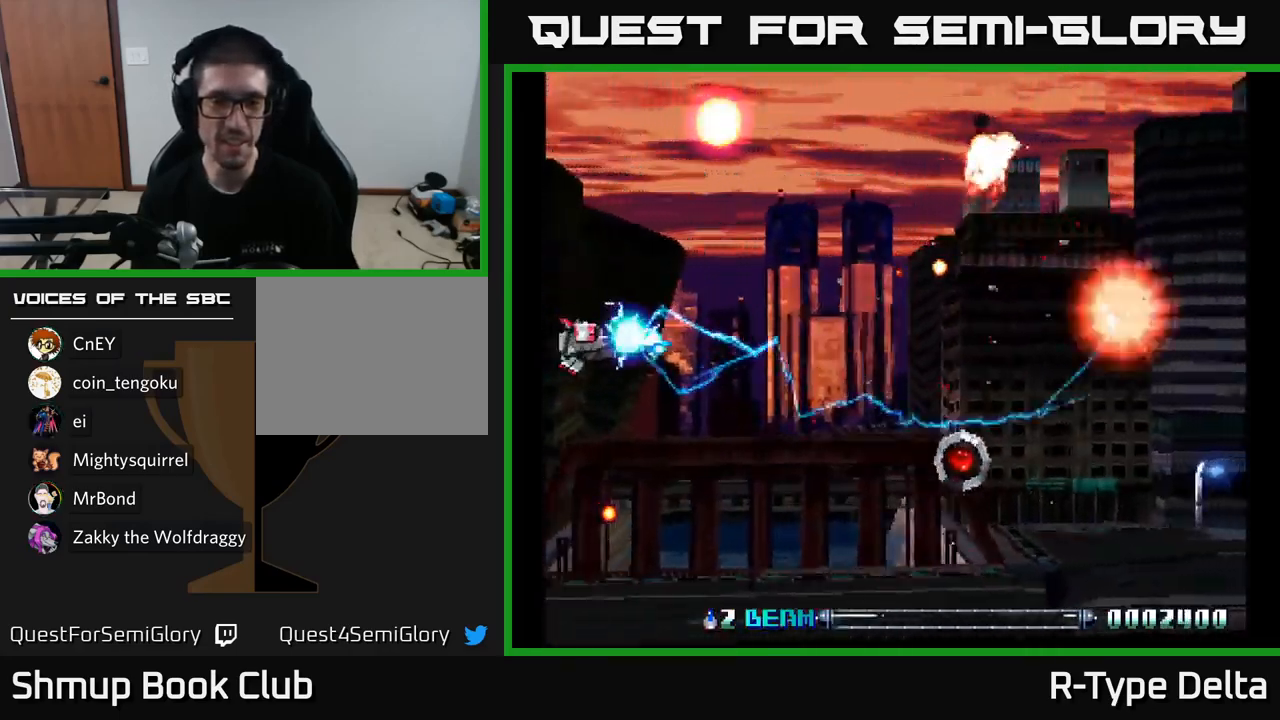
{"buttons": ["X", "DPAD_DOWN", "DPAD_RIGHT"], "right_stick": "center", "events": [[250, "DPAD_RIGHT", "up"], [267, "X", "up"], [350, "X", "down"], [467, "DPAD_RIGHT", "down"]]}
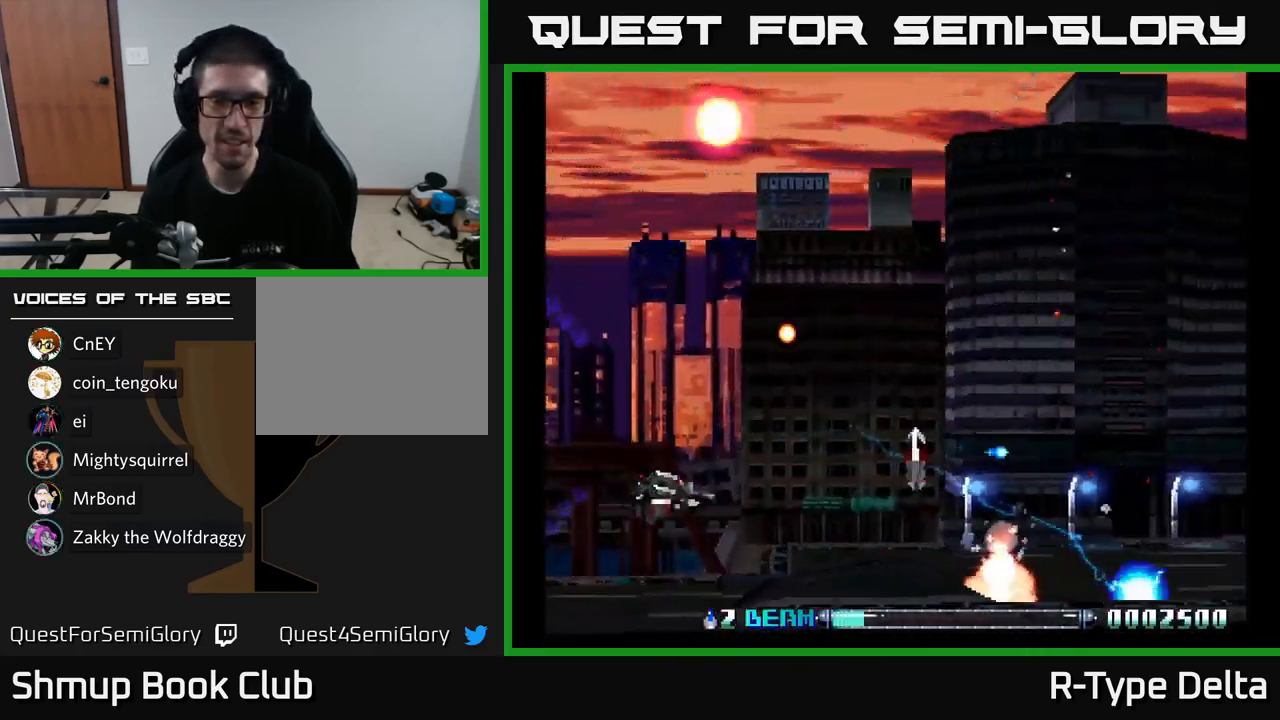
{"buttons": ["X", "DPAD_UP", "DPAD_LEFT"], "right_stick": "center", "events": [[33, "DPAD_DOWN", "up"], [150, "X", "up"], [250, "DPAD_DOWN", "down"], [300, "X", "down"], [317, "DPAD_DOWN", "up"], [467, "DPAD_RIGHT", "up"], [483, "DPAD_UP", "down"], [500, "DPAD_LEFT", "down"]]}
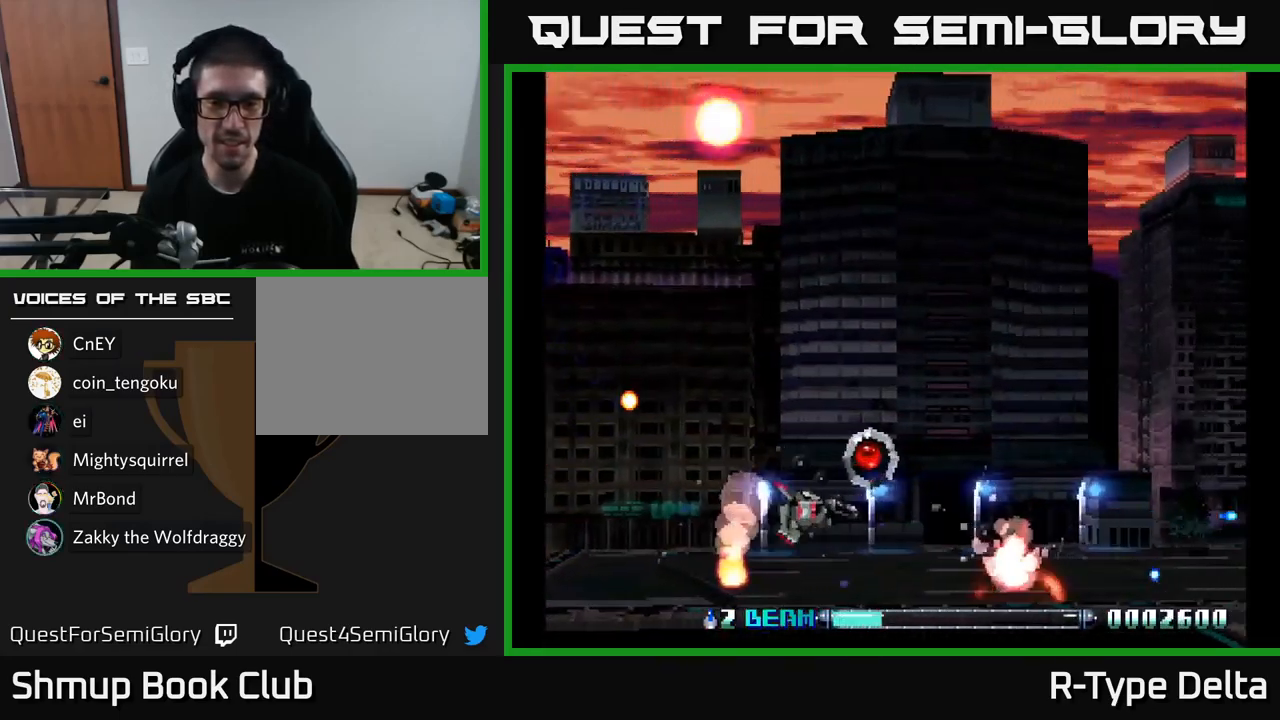
{"buttons": ["DPAD_RIGHT"], "right_stick": "center", "events": [[33, "X", "up"], [50, "DPAD_UP", "up"], [200, "X", "down"], [233, "DPAD_UP", "down"], [250, "DPAD_LEFT", "up"], [300, "DPAD_RIGHT", "down"], [367, "DPAD_UP", "up"], [483, "X", "up"]]}
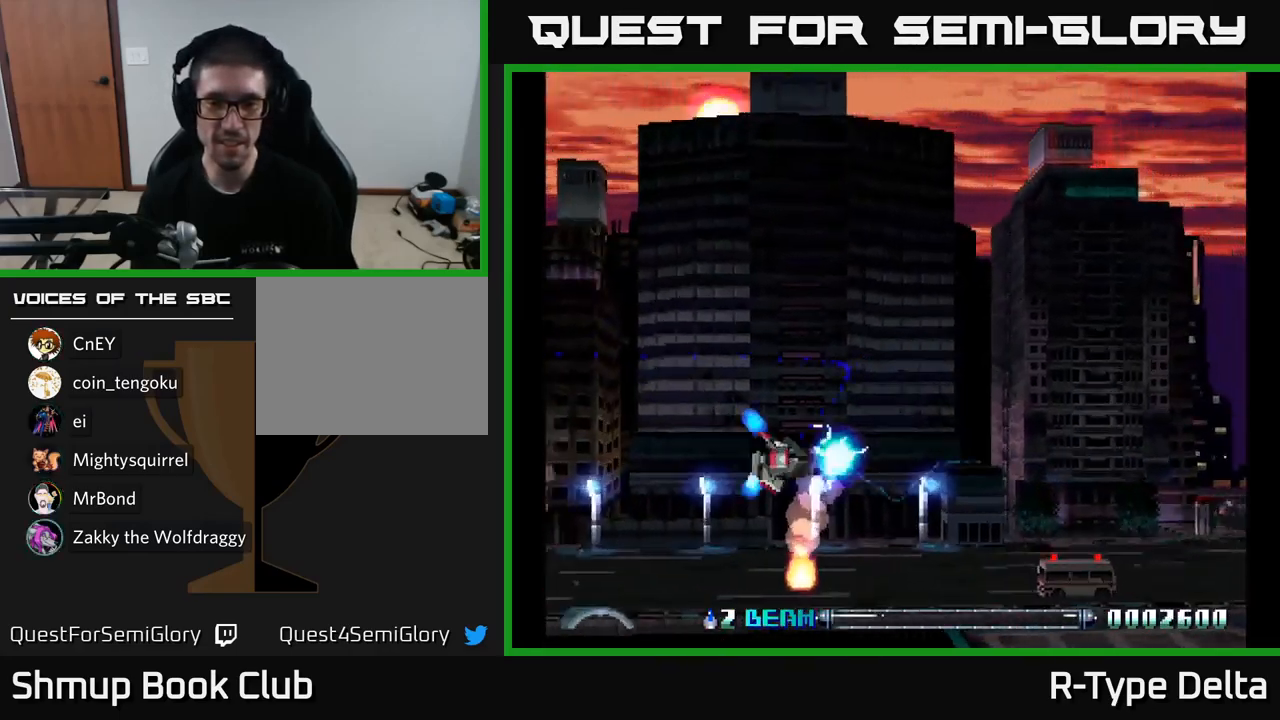
{"buttons": ["DPAD_UP"], "right_stick": "center"}
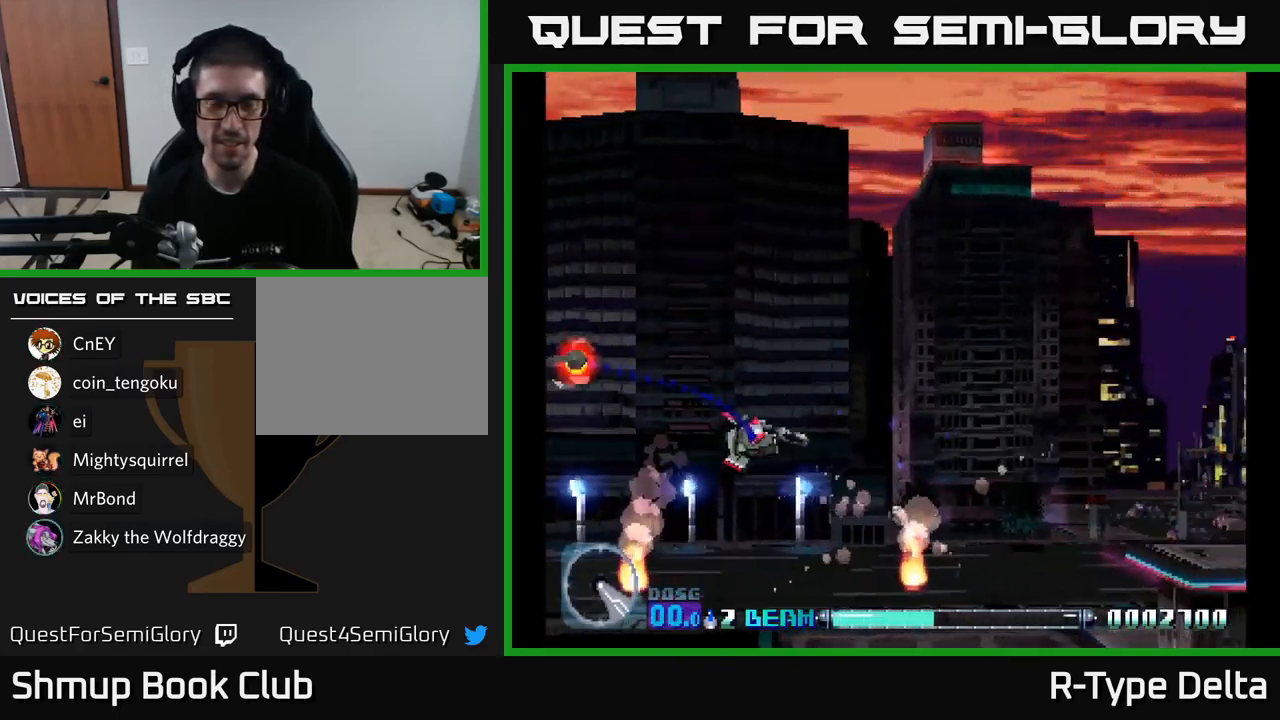
{"buttons": ["X", "DPAD_LEFT"], "right_stick": "center", "events": [[83, "X", "down"], [233, "A", "down"], [333, "DPAD_LEFT", "down"], [367, "A", "up"], [417, "DPAD_UP", "up"]]}
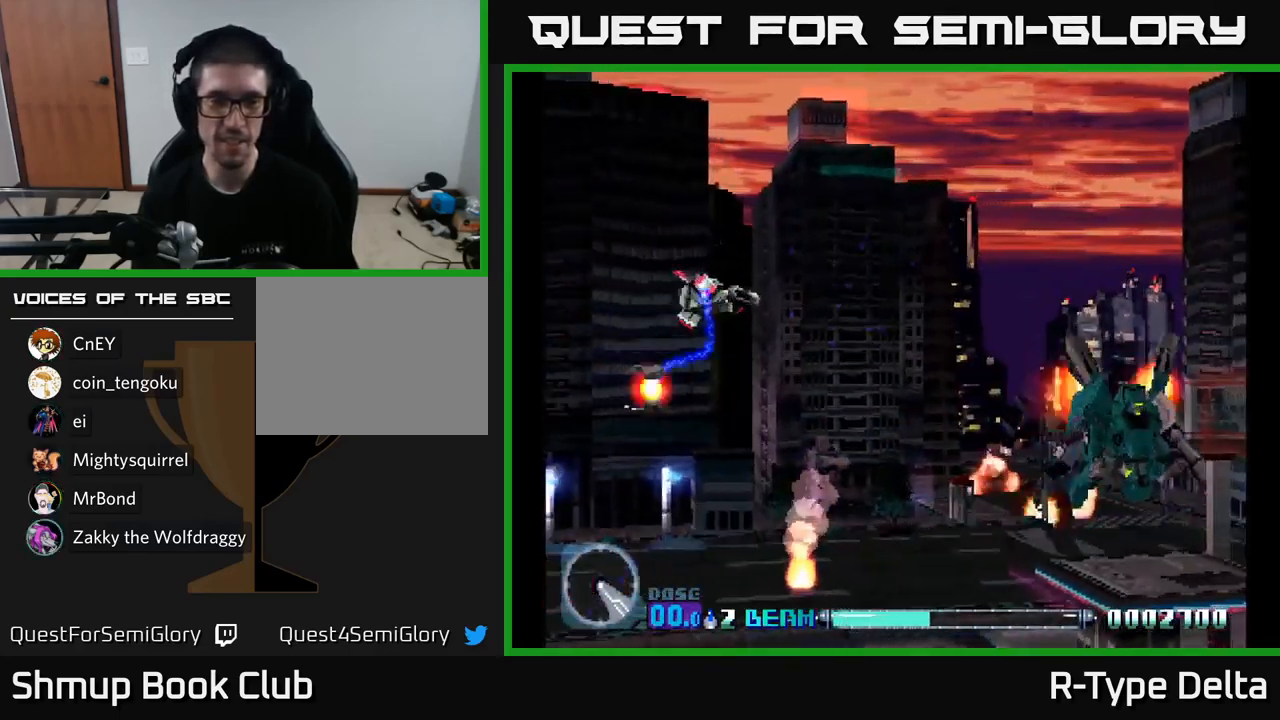
{"buttons": ["X", "DPAD_RIGHT"], "right_stick": "center", "events": [[100, "DPAD_DOWN", "down"], [300, "DPAD_LEFT", "up"], [384, "DPAD_RIGHT", "down"], [417, "DPAD_DOWN", "up"]]}
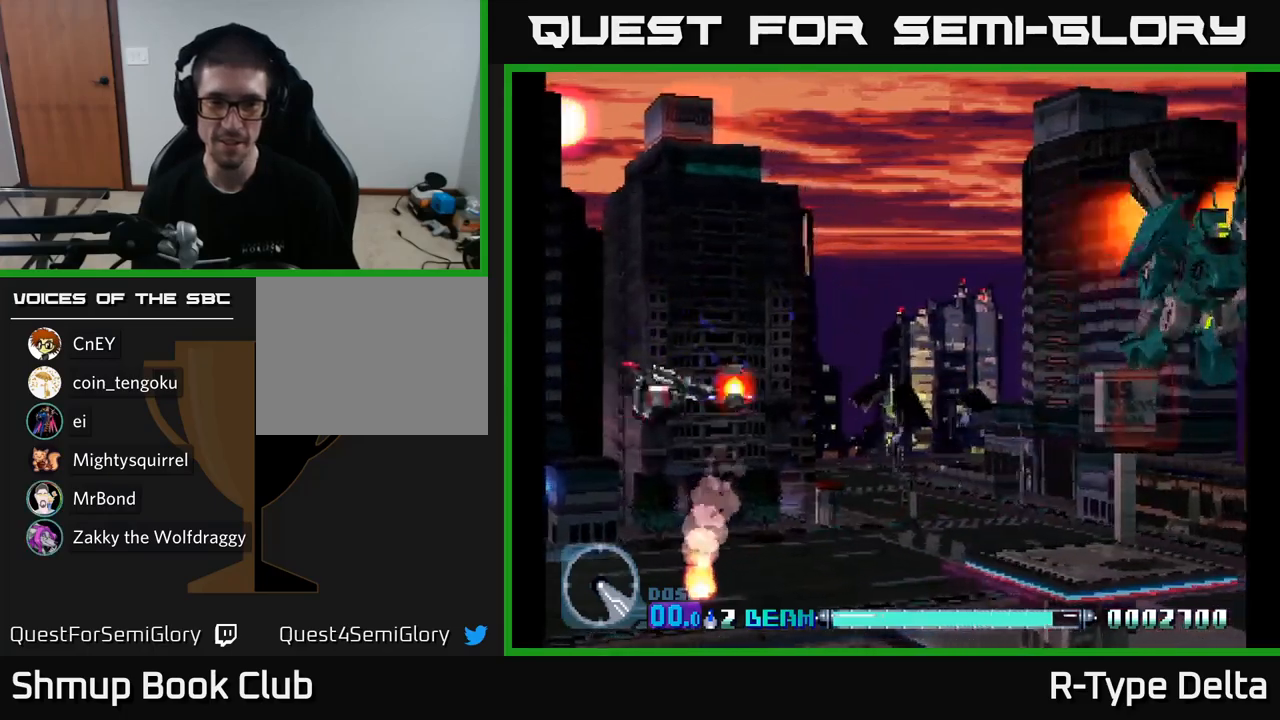
{"buttons": ["X"], "right_stick": "center", "events": [[117, "DPAD_RIGHT", "up"], [167, "DPAD_UP", "down"], [184, "DPAD_LEFT", "down"], [334, "DPAD_UP", "up"], [350, "DPAD_LEFT", "up"]]}
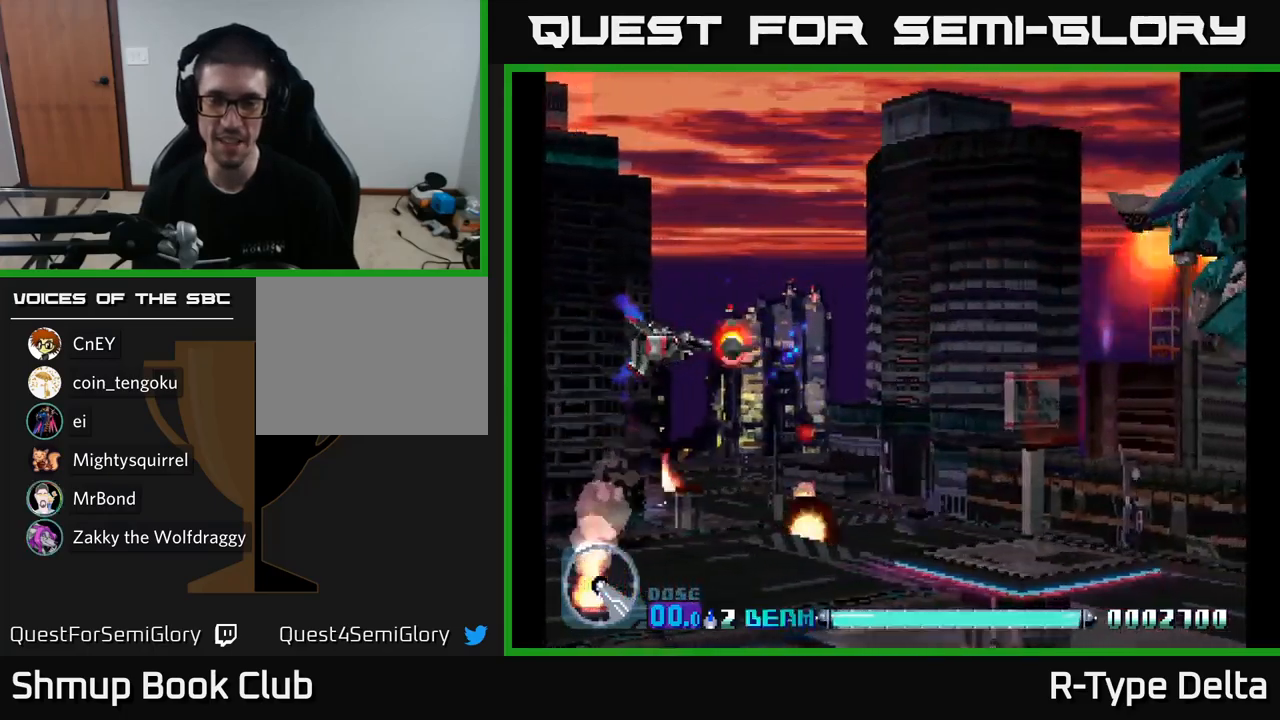
{"buttons": ["X"], "right_stick": "center", "events": [[167, "DPAD_UP", "down"], [317, "DPAD_UP", "up"]]}
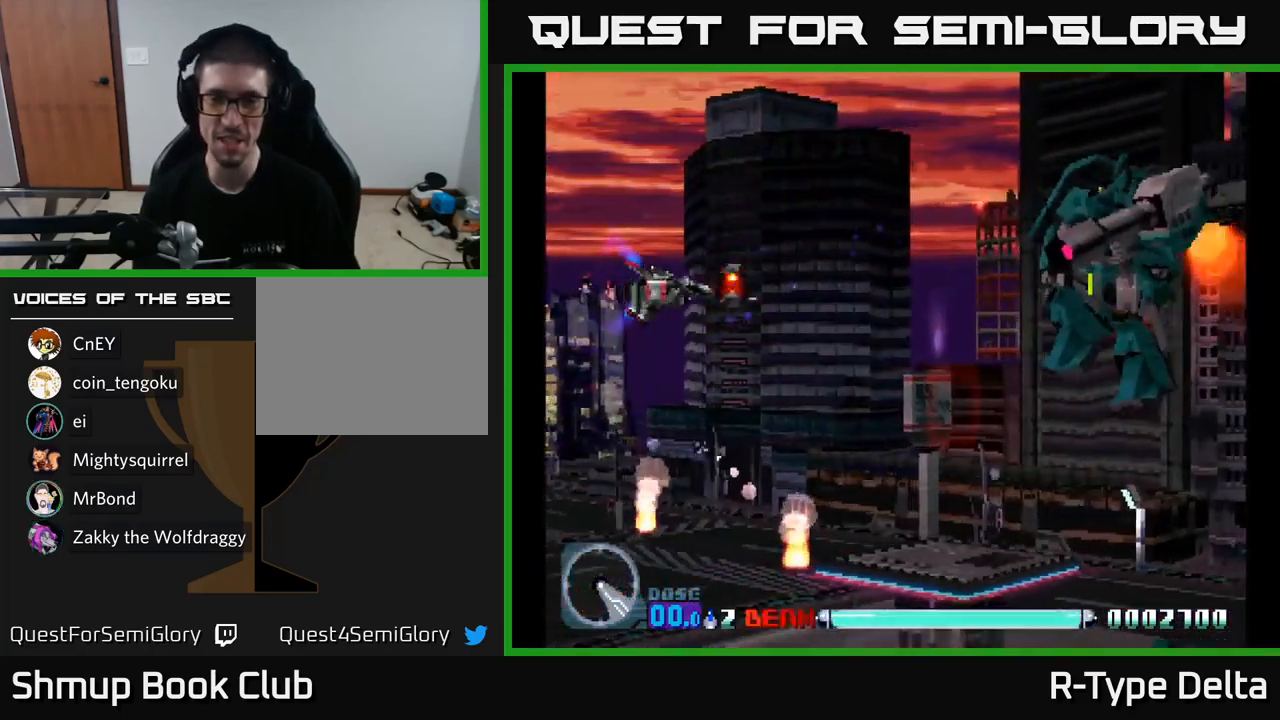
{"buttons": ["X", "DPAD_DOWN", "DPAD_RIGHT"], "right_stick": "center", "events": [[467, "DPAD_DOWN", "down"], [500, "DPAD_RIGHT", "down"]]}
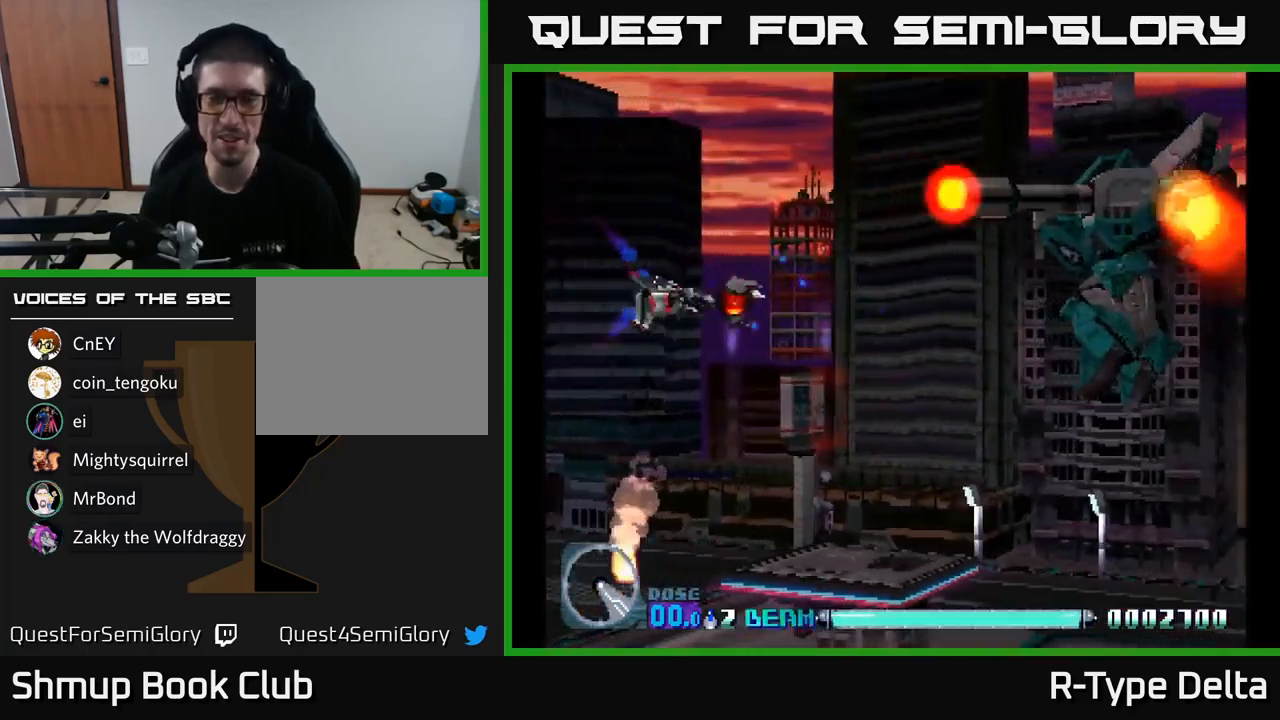
{"buttons": ["X", "DPAD_DOWN", "DPAD_RIGHT"], "right_stick": "center", "events": [[34, "A", "down"], [134, "A", "up"]]}
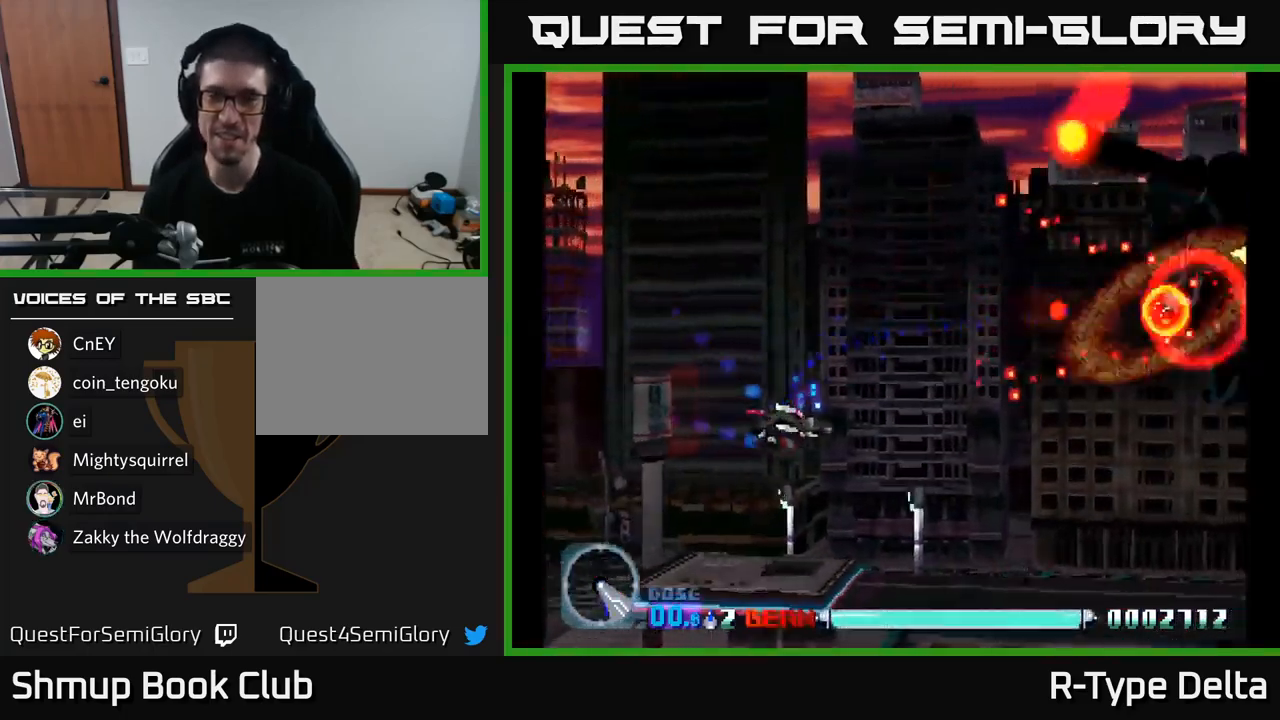
{"buttons": ["X"], "right_stick": "center", "events": [[184, "DPAD_DOWN", "up"], [284, "DPAD_RIGHT", "up"]]}
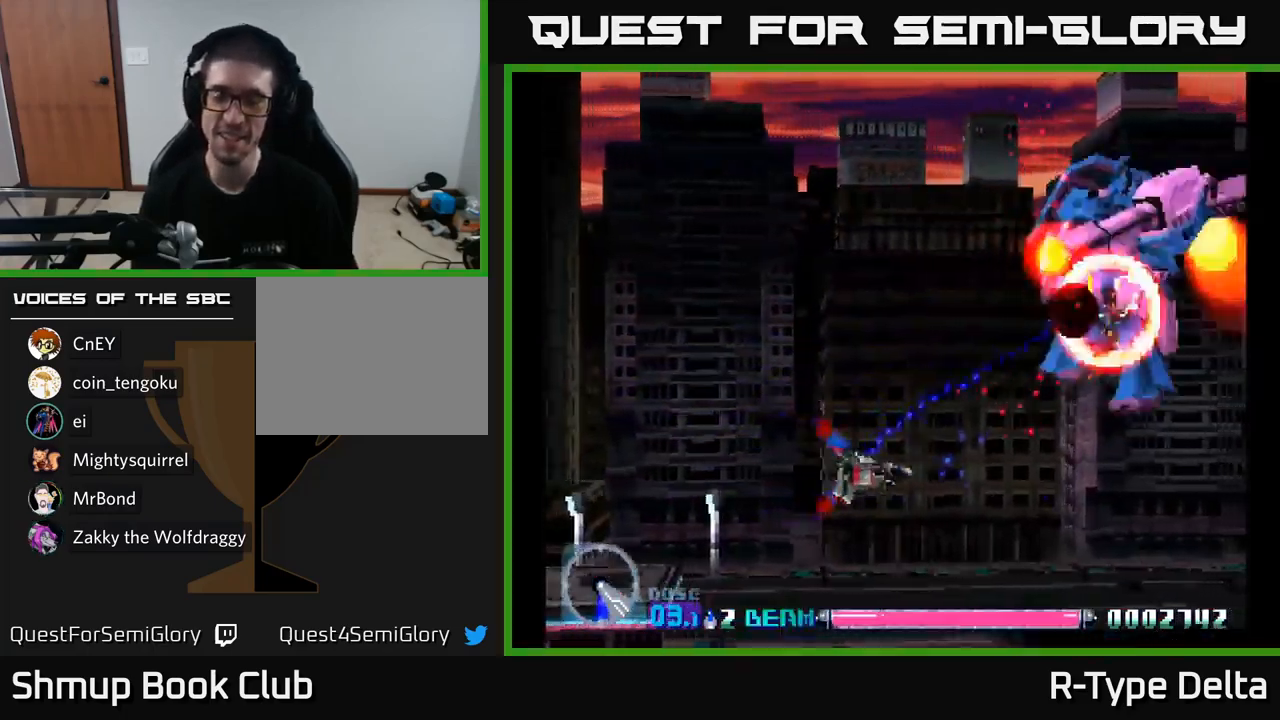
{"buttons": ["X", "DPAD_DOWN"], "right_stick": "center", "events": [[450, "DPAD_DOWN", "down"]]}
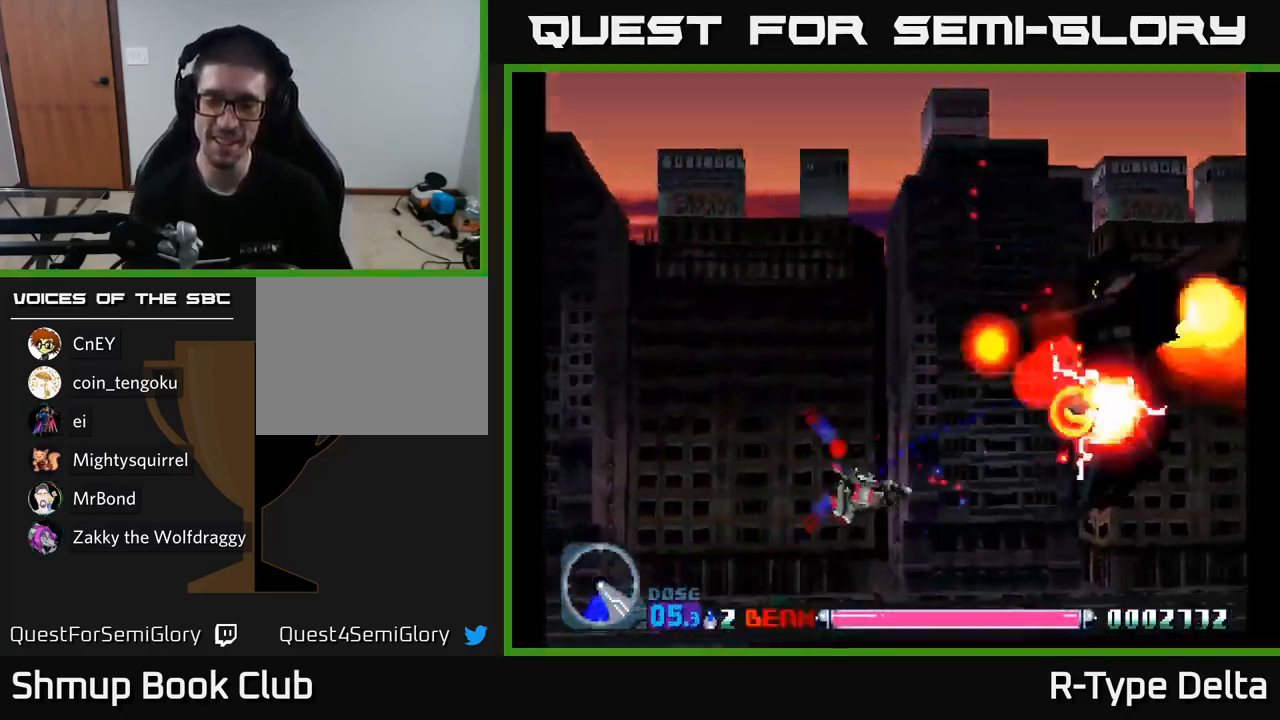
{"buttons": ["X"], "right_stick": "center", "events": [[267, "DPAD_DOWN", "up"]]}
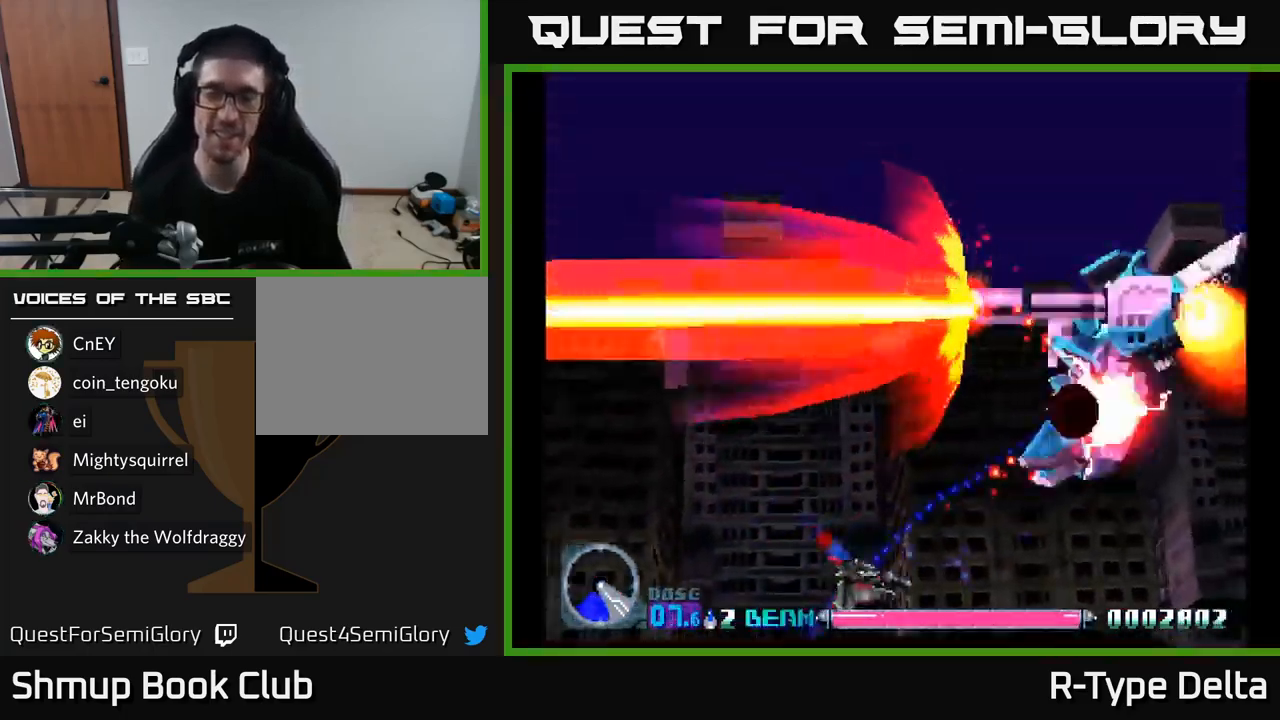
{"buttons": ["X"], "right_stick": "center", "events": []}
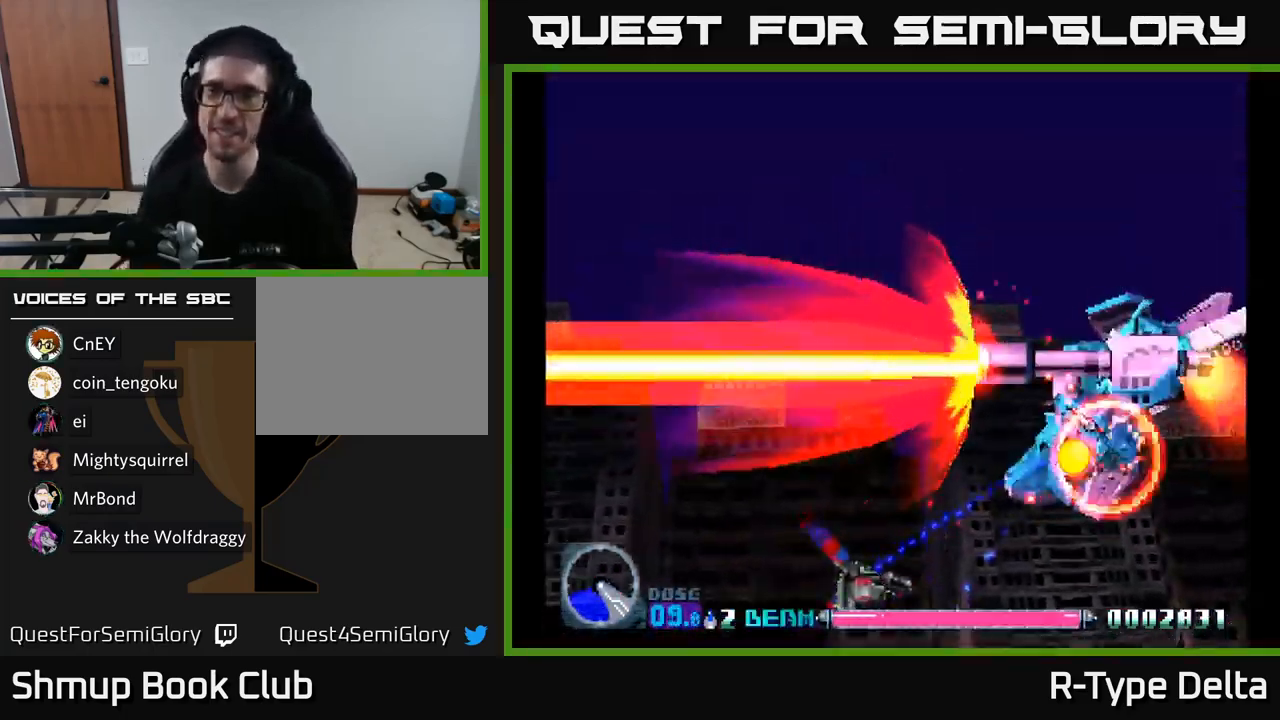
{"buttons": ["X"], "right_stick": "center", "events": []}
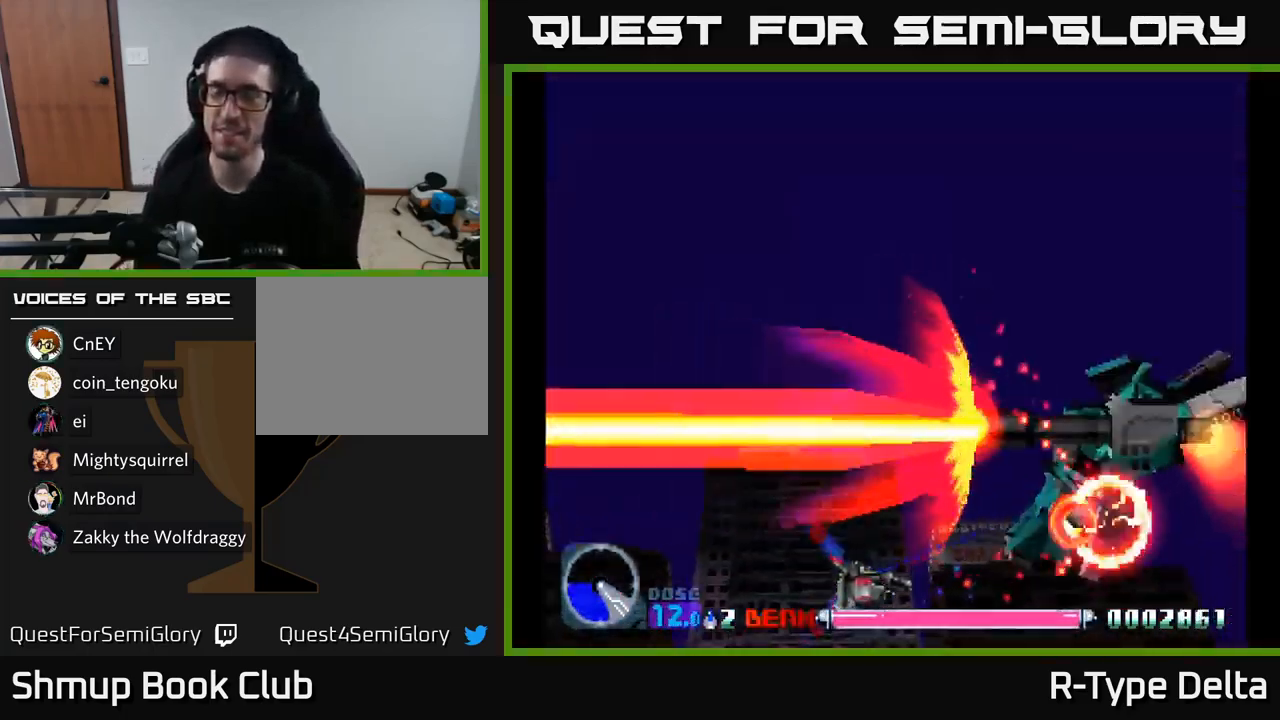
{"buttons": ["X"], "right_stick": "center", "events": [[366, "DPAD_DOWN", "down"], [500, "DPAD_DOWN", "up"]]}
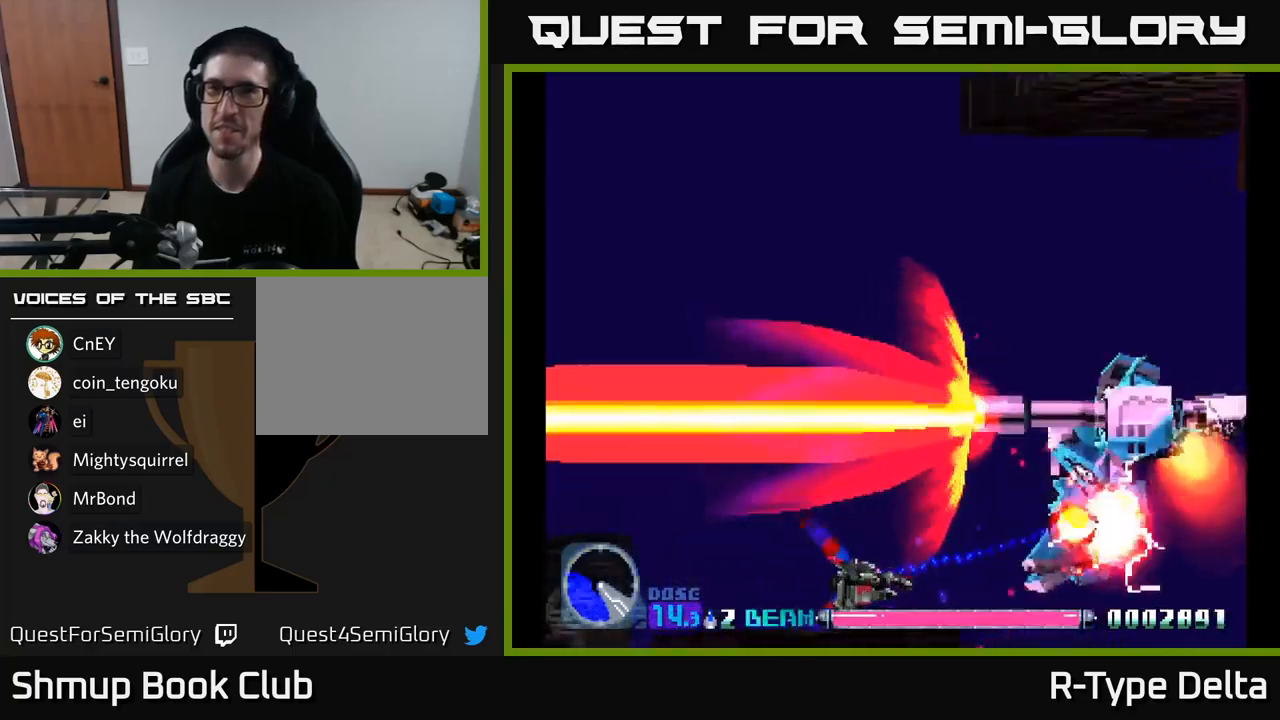
{"buttons": ["X"], "right_stick": "center", "events": []}